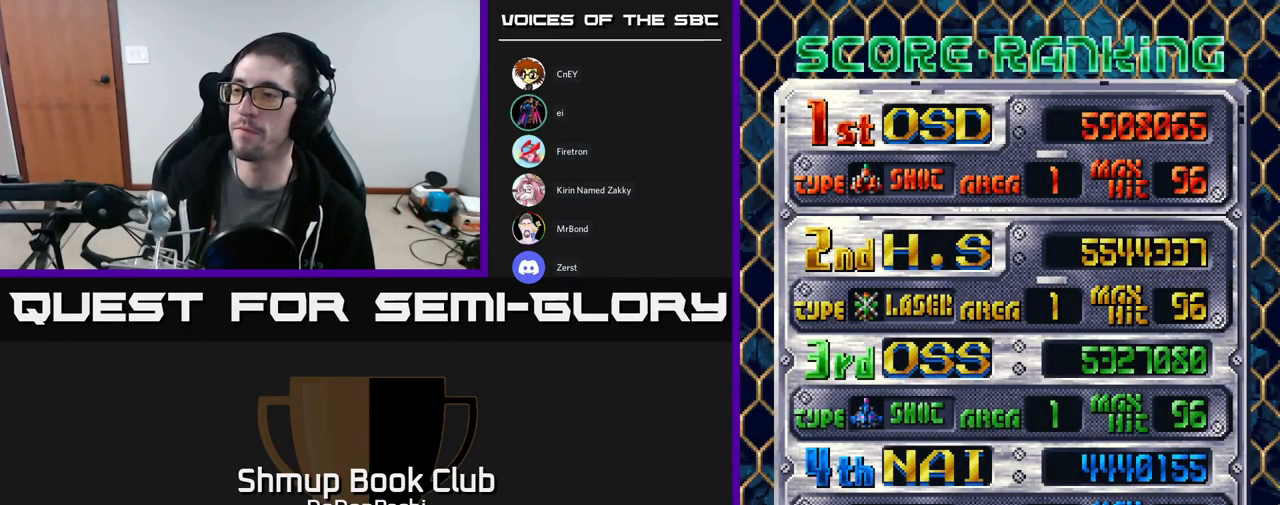
Gameplay with a controller (Xbox layout); each line is a JSON object with the inputs held at the frame after it. "events" lists button and stick changes between this image and that frame as [ms after this image, input, new state], when the widget could be followed in between. Not read: left_stick right_stick.
{"buttons": [], "events": [[350, "SELECT", "down"], [483, "SELECT", "up"]]}
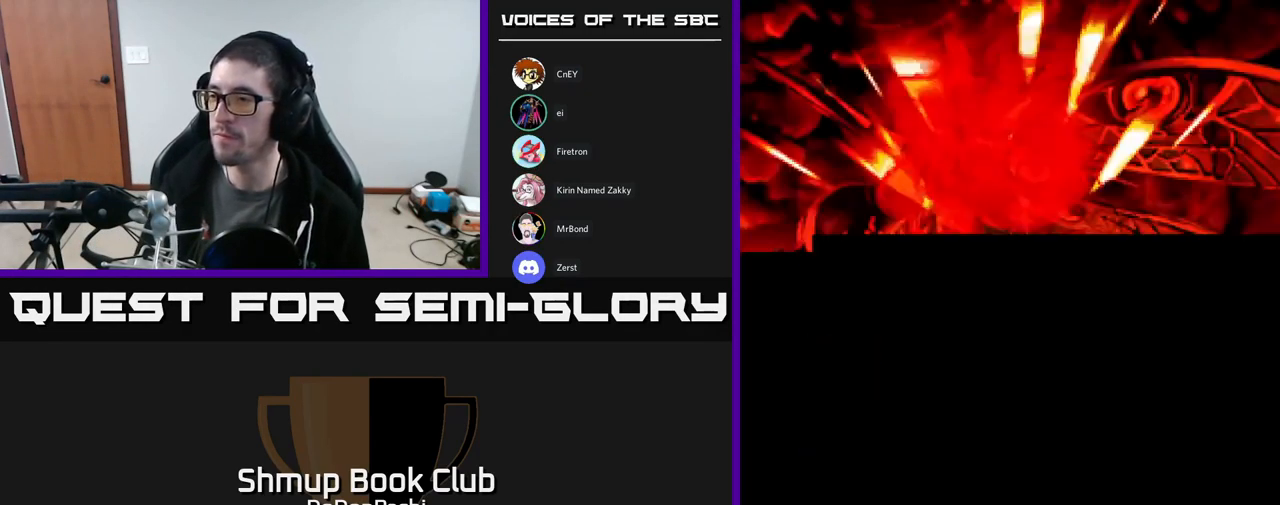
{"buttons": [], "events": [[150, "START", "down"], [333, "START", "up"]]}
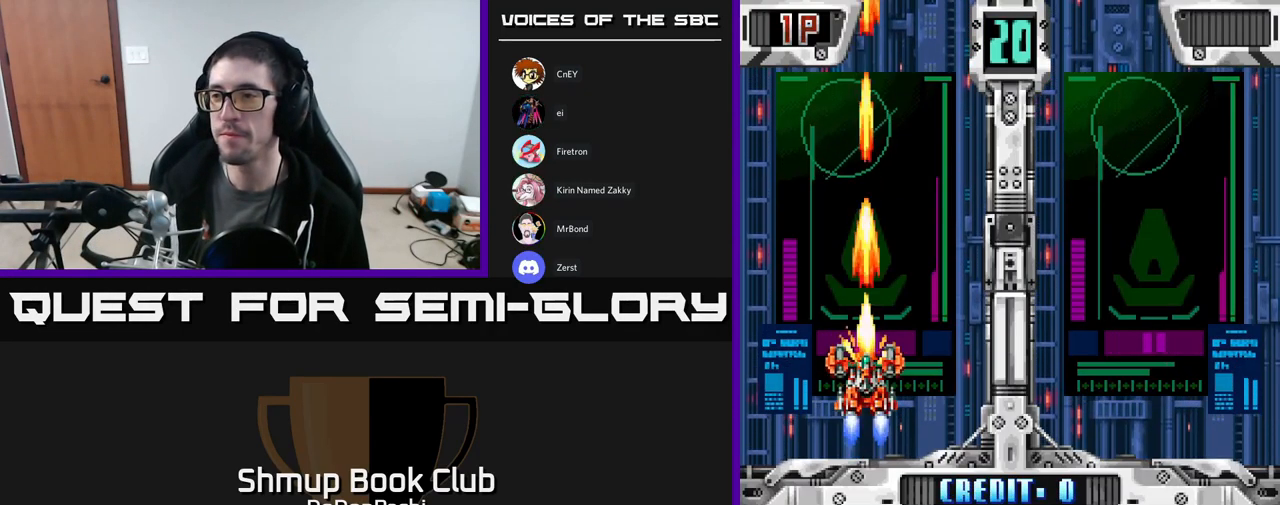
{"buttons": [], "events": []}
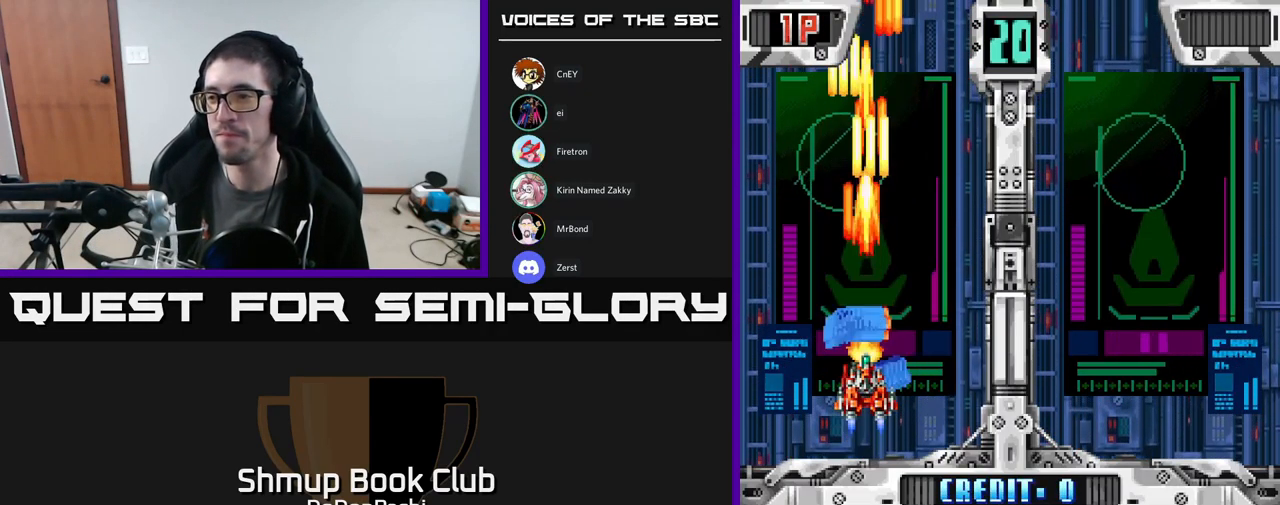
{"buttons": ["DPAD_DOWN"], "events": [[300, "DPAD_DOWN", "down"], [350, "DPAD_DOWN", "up"], [467, "DPAD_DOWN", "down"]]}
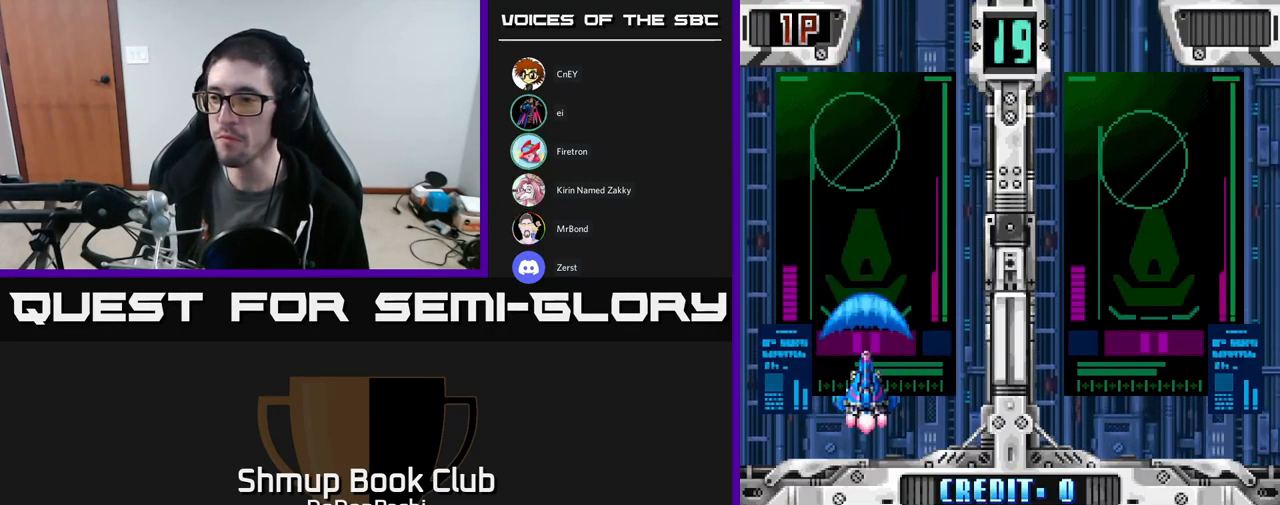
{"buttons": [], "events": [[100, "DPAD_DOWN", "up"]]}
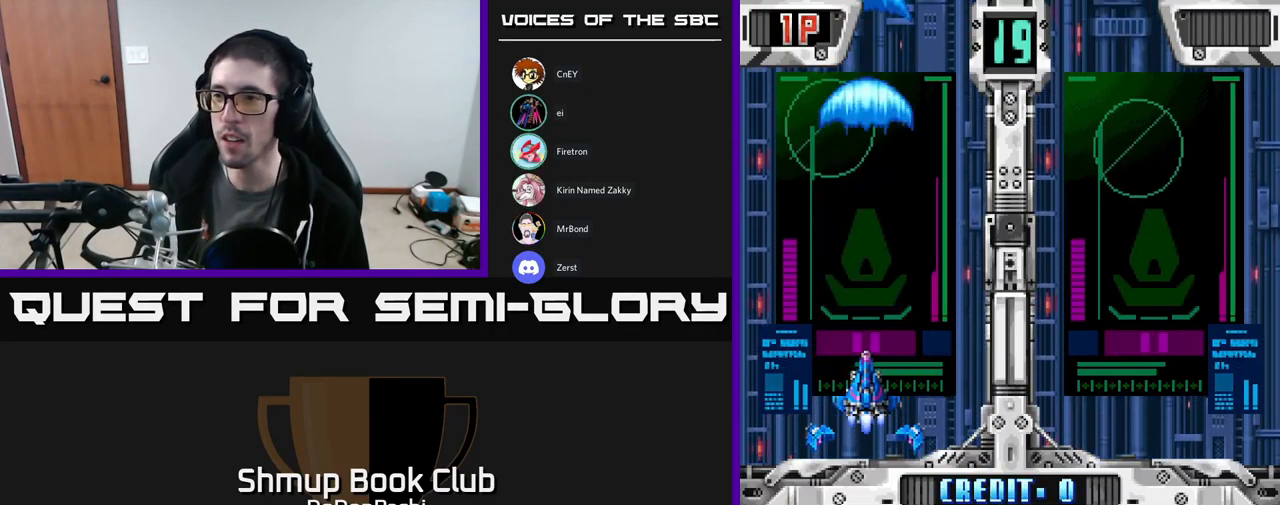
{"buttons": [], "events": []}
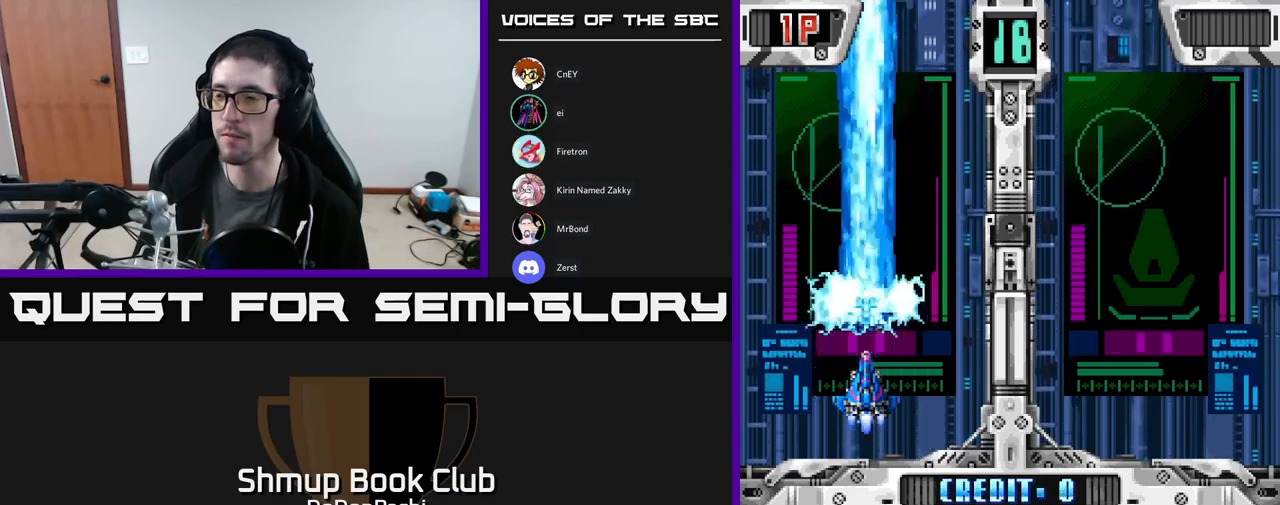
{"buttons": [], "events": [[183, "DPAD_UP", "down"], [300, "DPAD_UP", "up"], [383, "DPAD_UP", "down"], [500, "DPAD_UP", "up"]]}
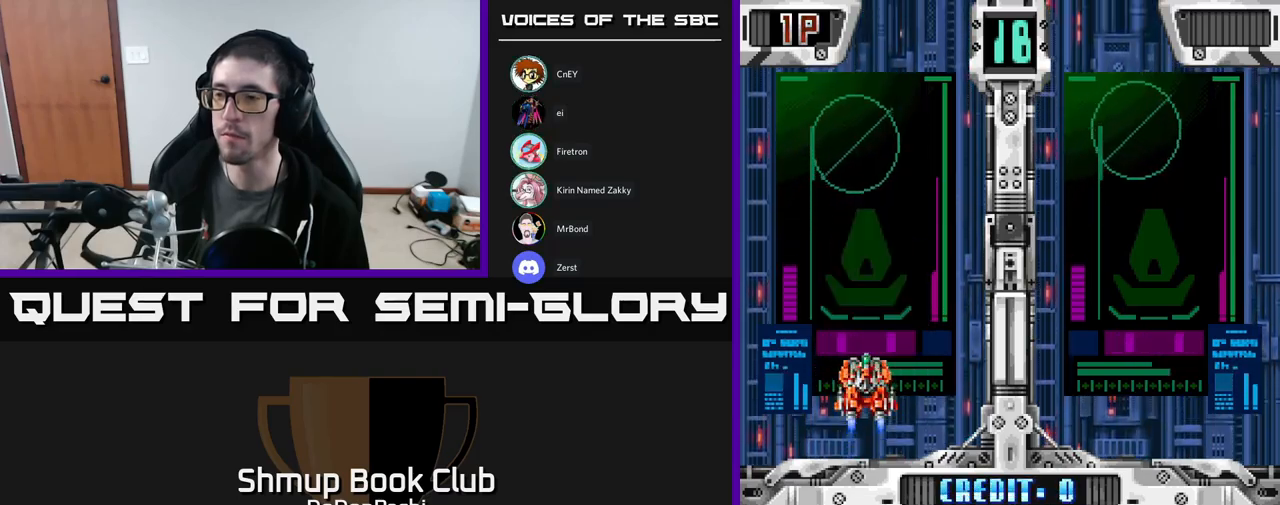
{"buttons": [], "events": []}
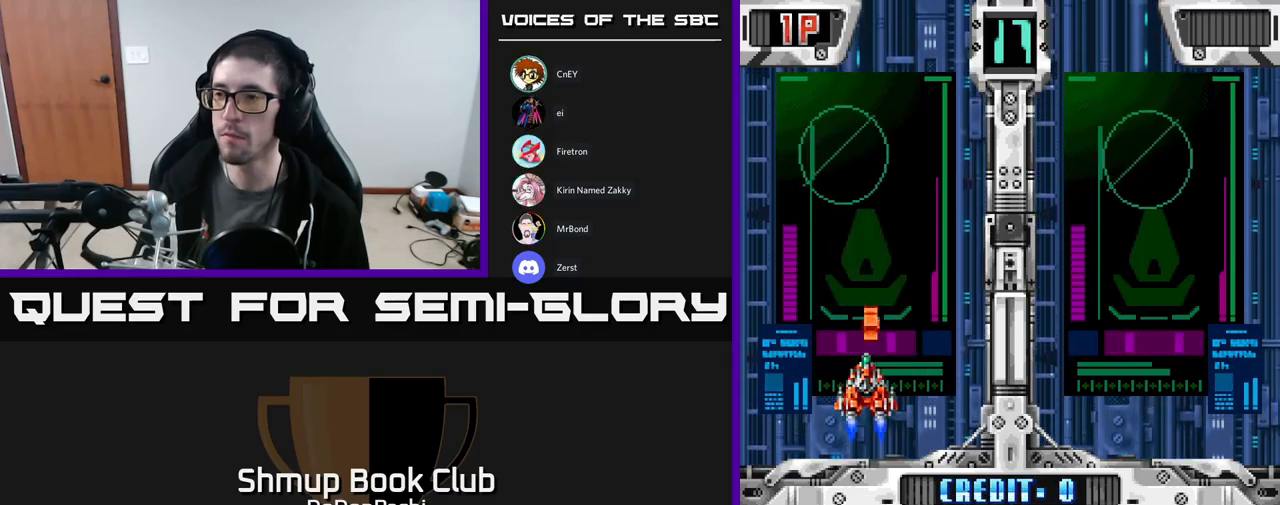
{"buttons": [], "events": []}
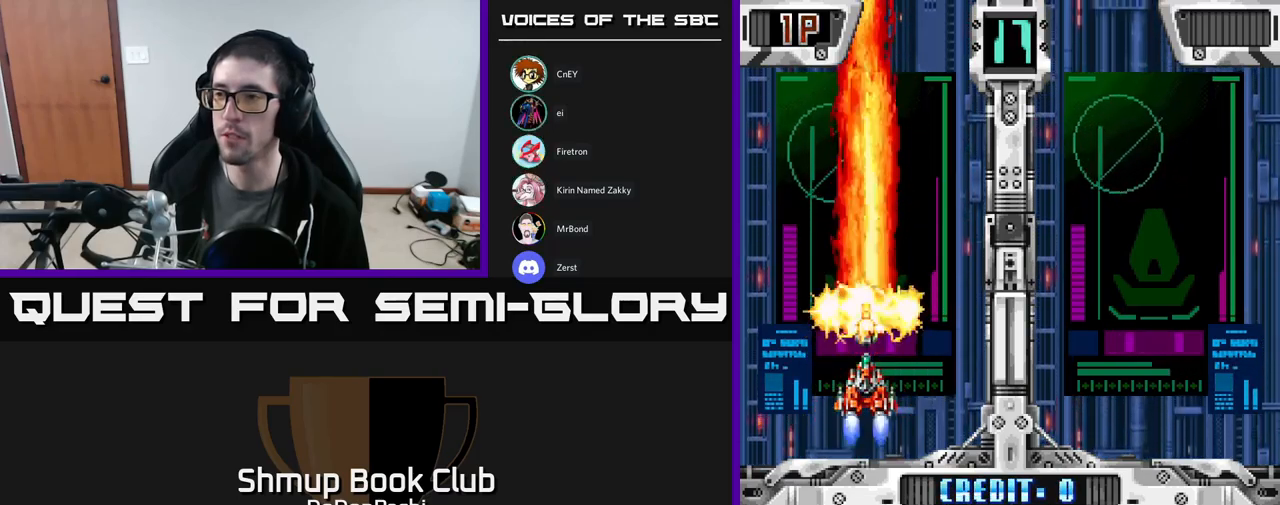
{"buttons": ["DPAD_DOWN"], "events": [[500, "DPAD_DOWN", "down"]]}
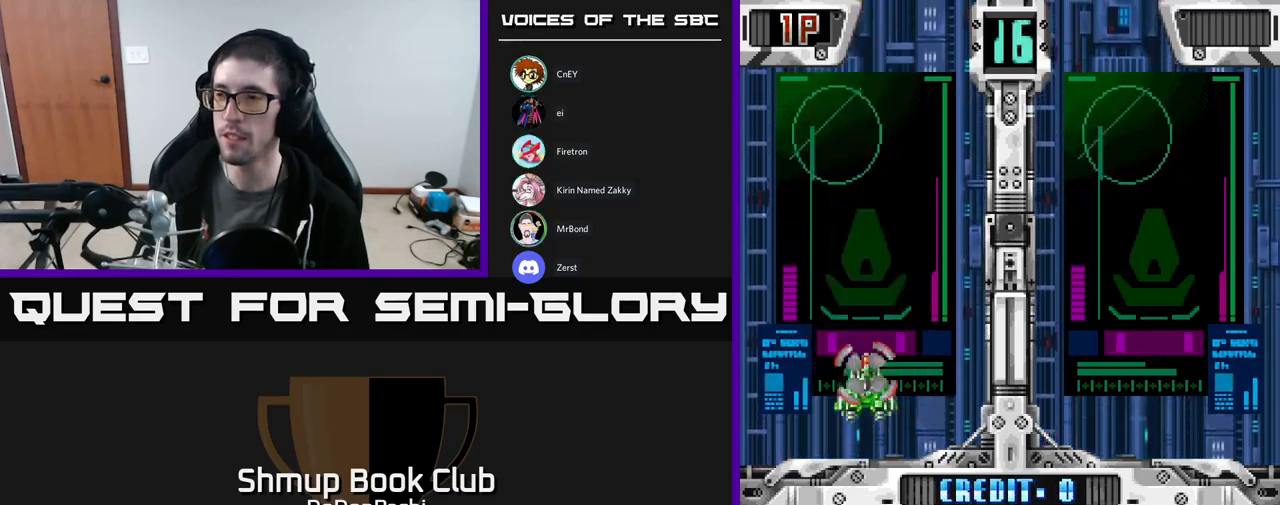
{"buttons": [], "events": [[100, "DPAD_DOWN", "up"]]}
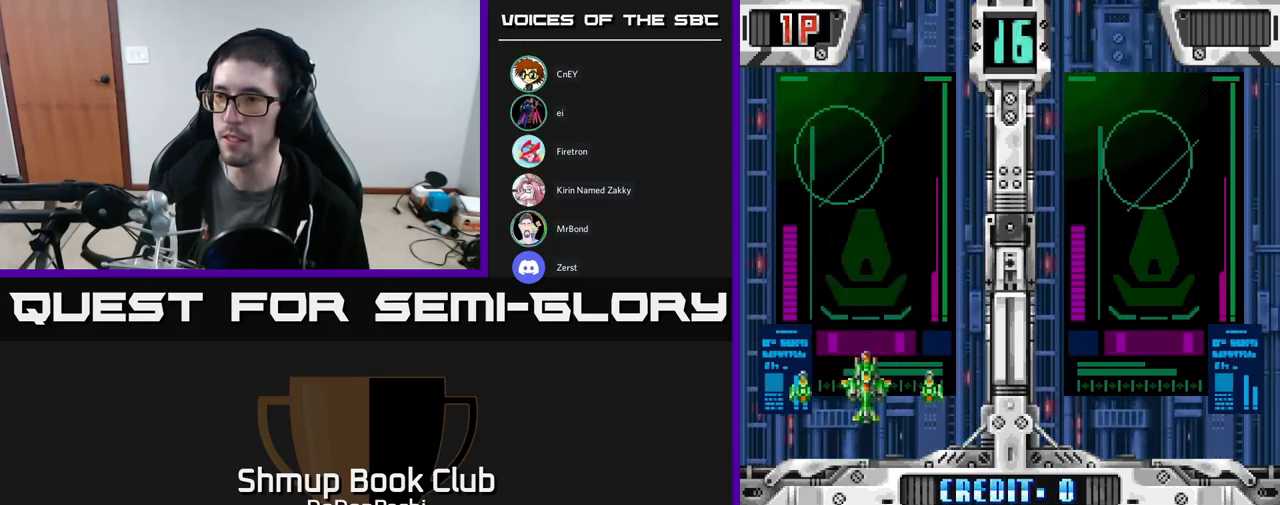
{"buttons": [], "events": []}
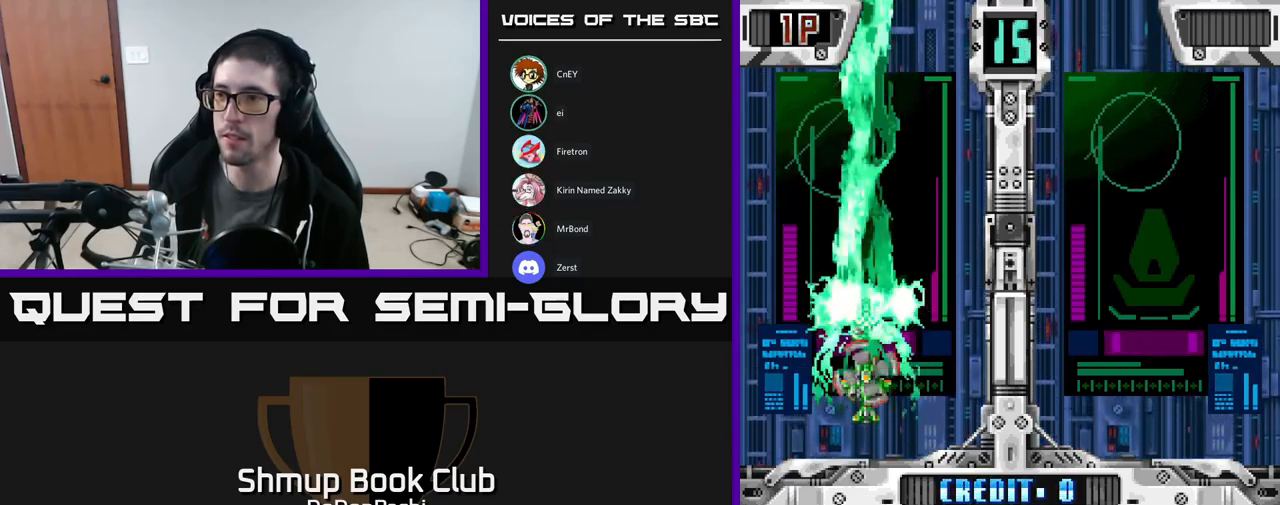
{"buttons": [], "events": [[183, "A", "down"], [267, "A", "up"]]}
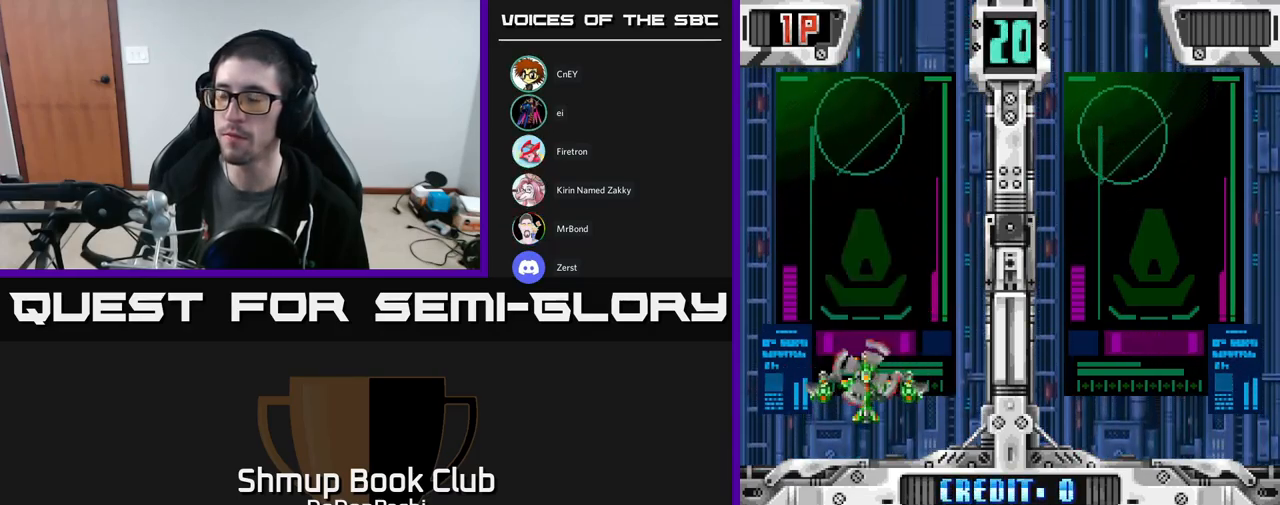
{"buttons": [], "events": []}
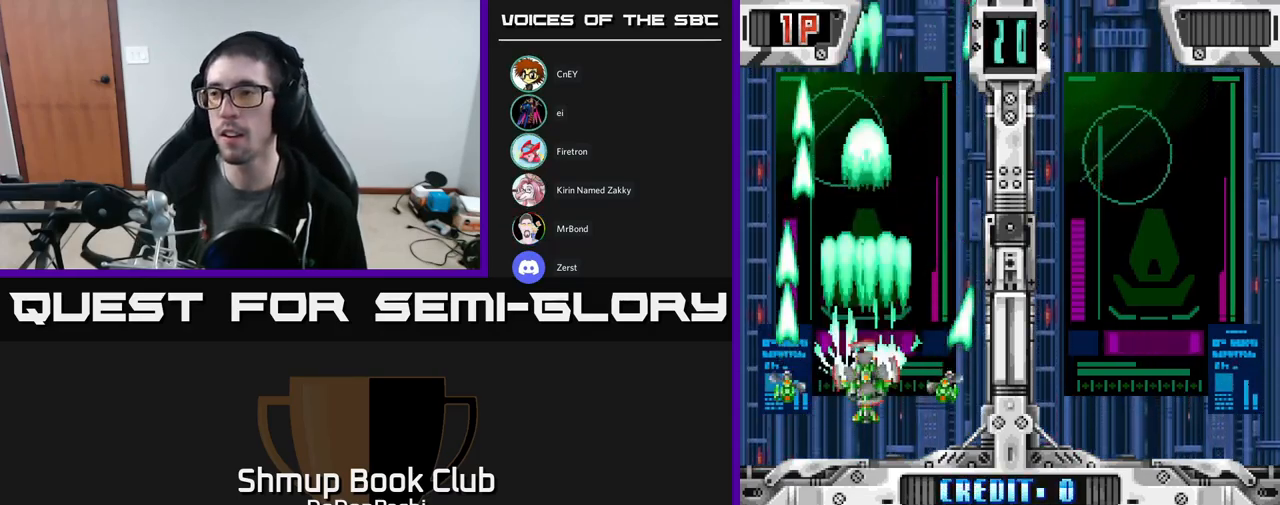
{"buttons": [], "events": []}
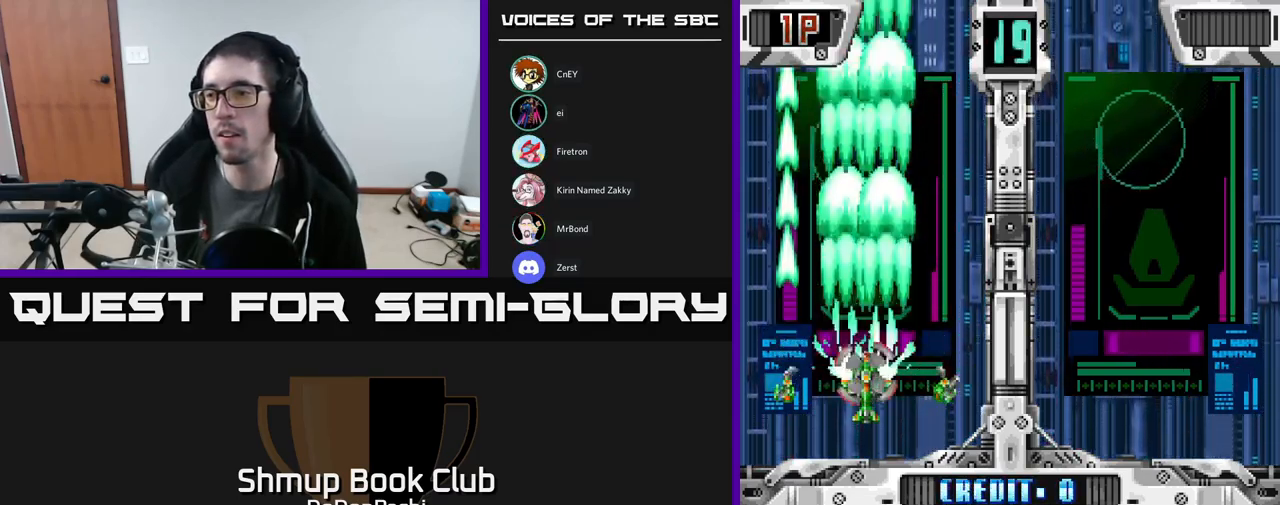
{"buttons": [], "events": [[33, "DPAD_RIGHT", "down"], [150, "DPAD_RIGHT", "up"], [200, "A", "down"], [334, "A", "up"]]}